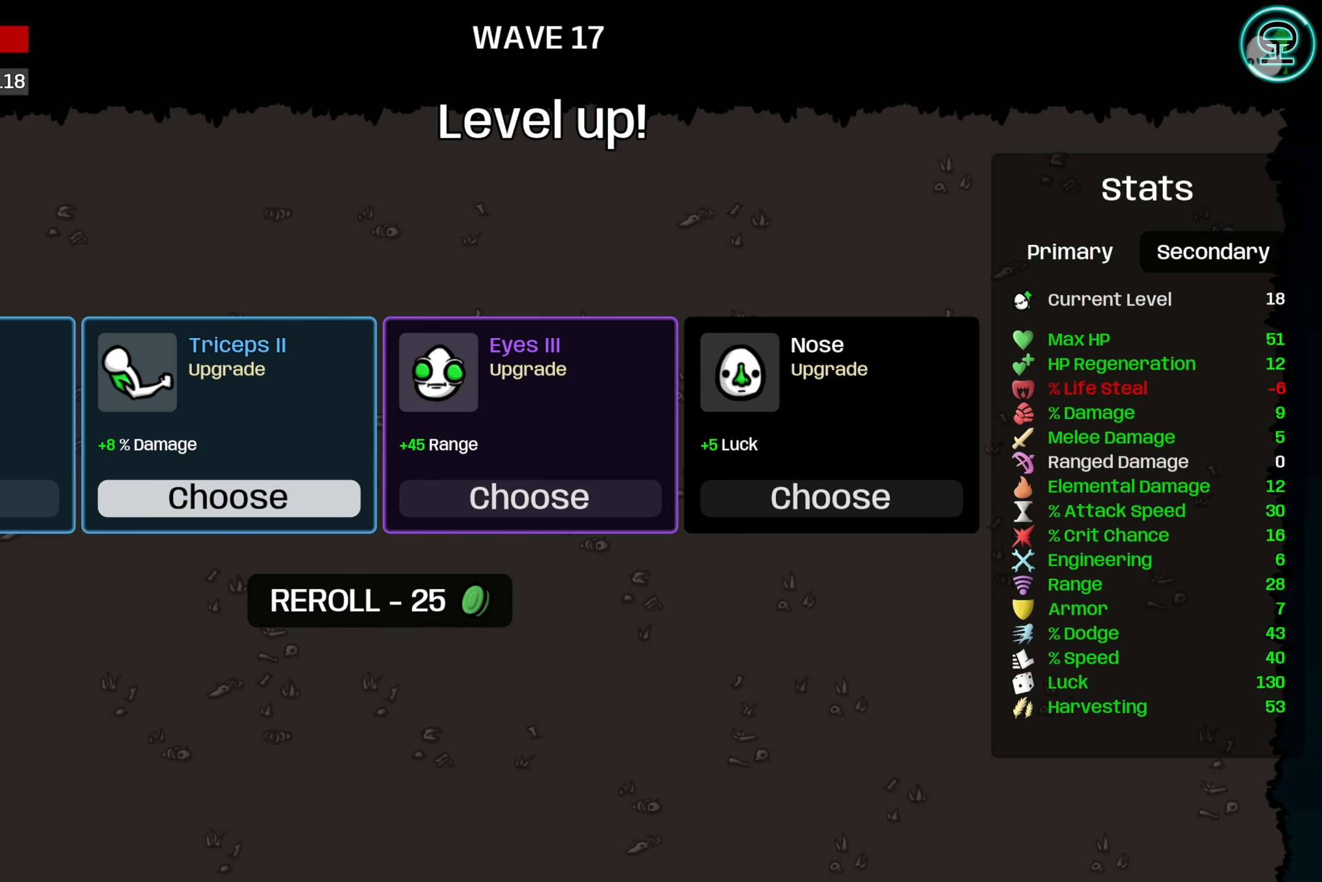
Gameplay with a controller (Xbox layout); each line is a JSON object with the inputs held at the frame after it. "events" lists button and stick changes between this image and that frame as [ms after this image, input, new state], when the widget could be followed in between. Not read: L3 R3 right_stick.
{"buttons": [], "left_stick": "center", "events": [[83, "A", "down"], [166, "A", "up"]]}
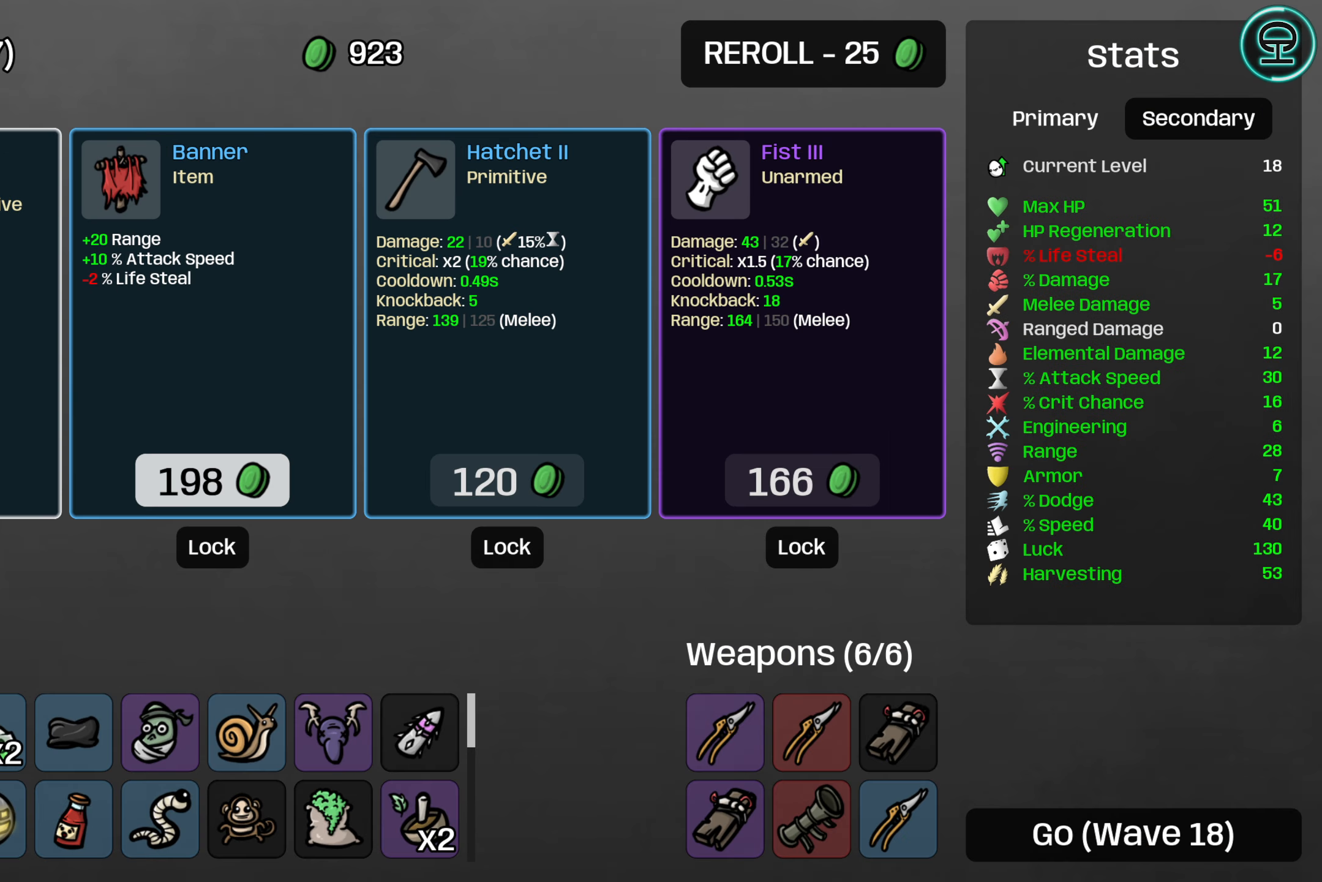
{"buttons": [], "left_stick": "center", "events": []}
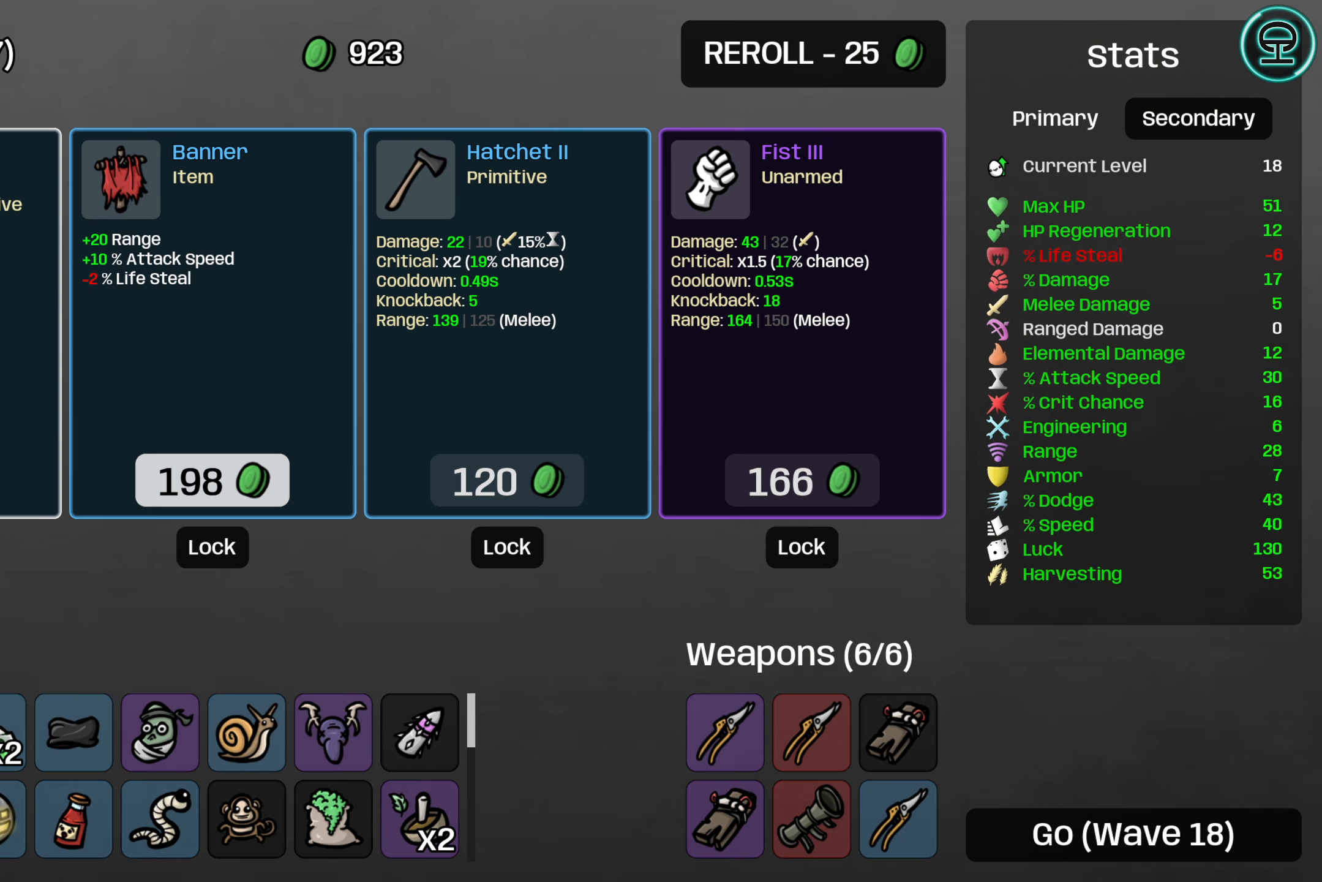
{"buttons": [], "left_stick": "center", "events": []}
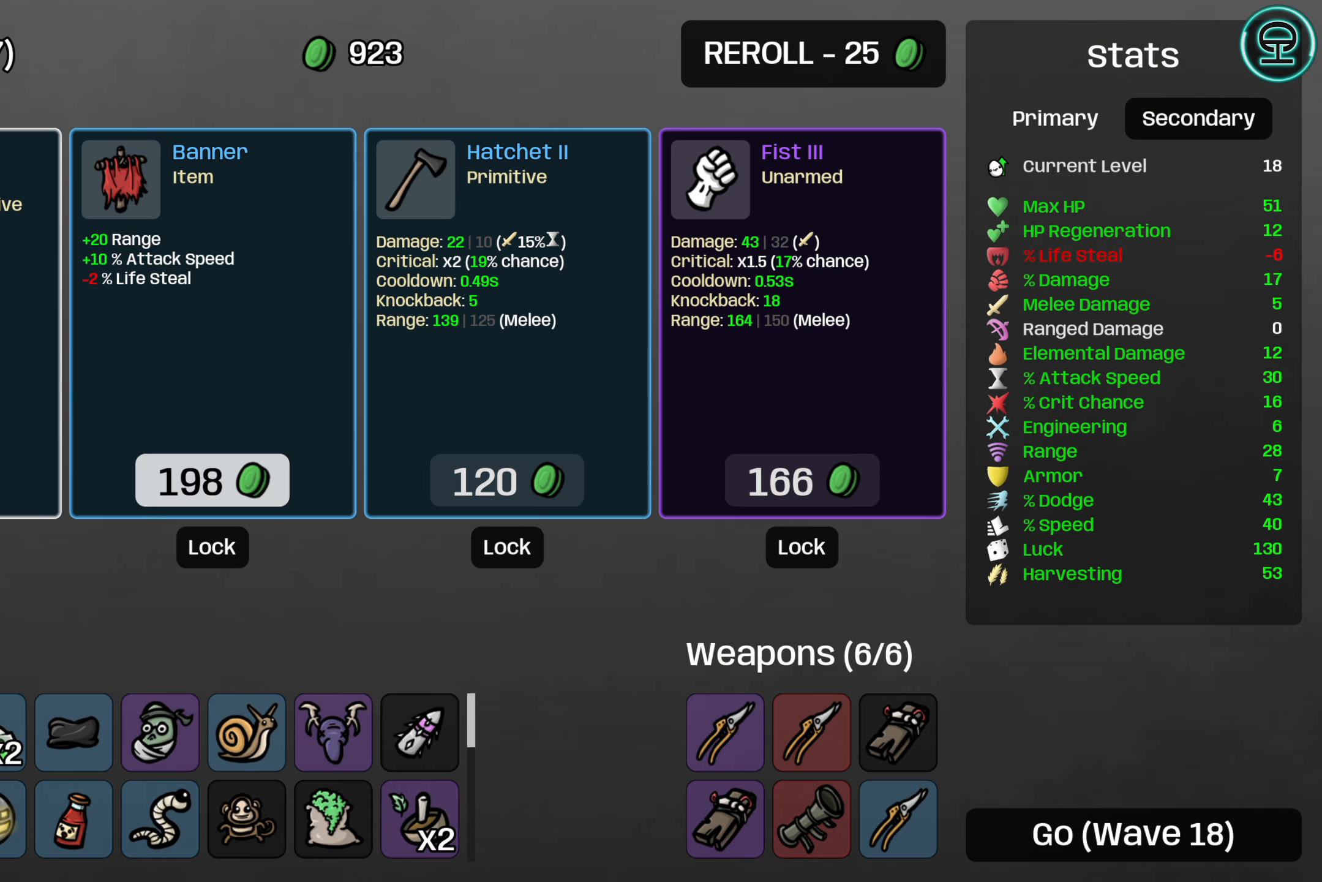
{"buttons": [], "left_stick": "center", "events": []}
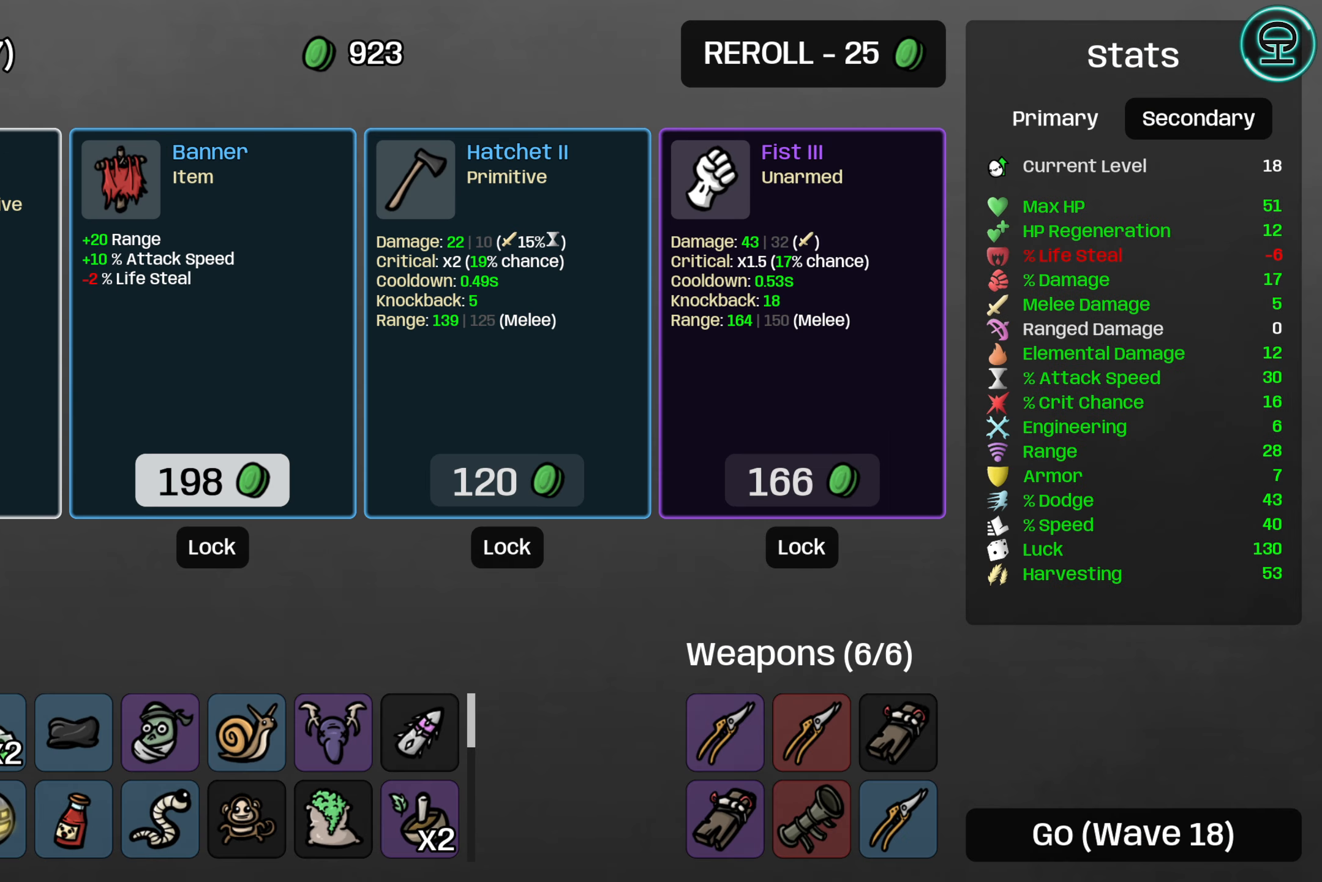
{"buttons": [], "left_stick": "center", "events": []}
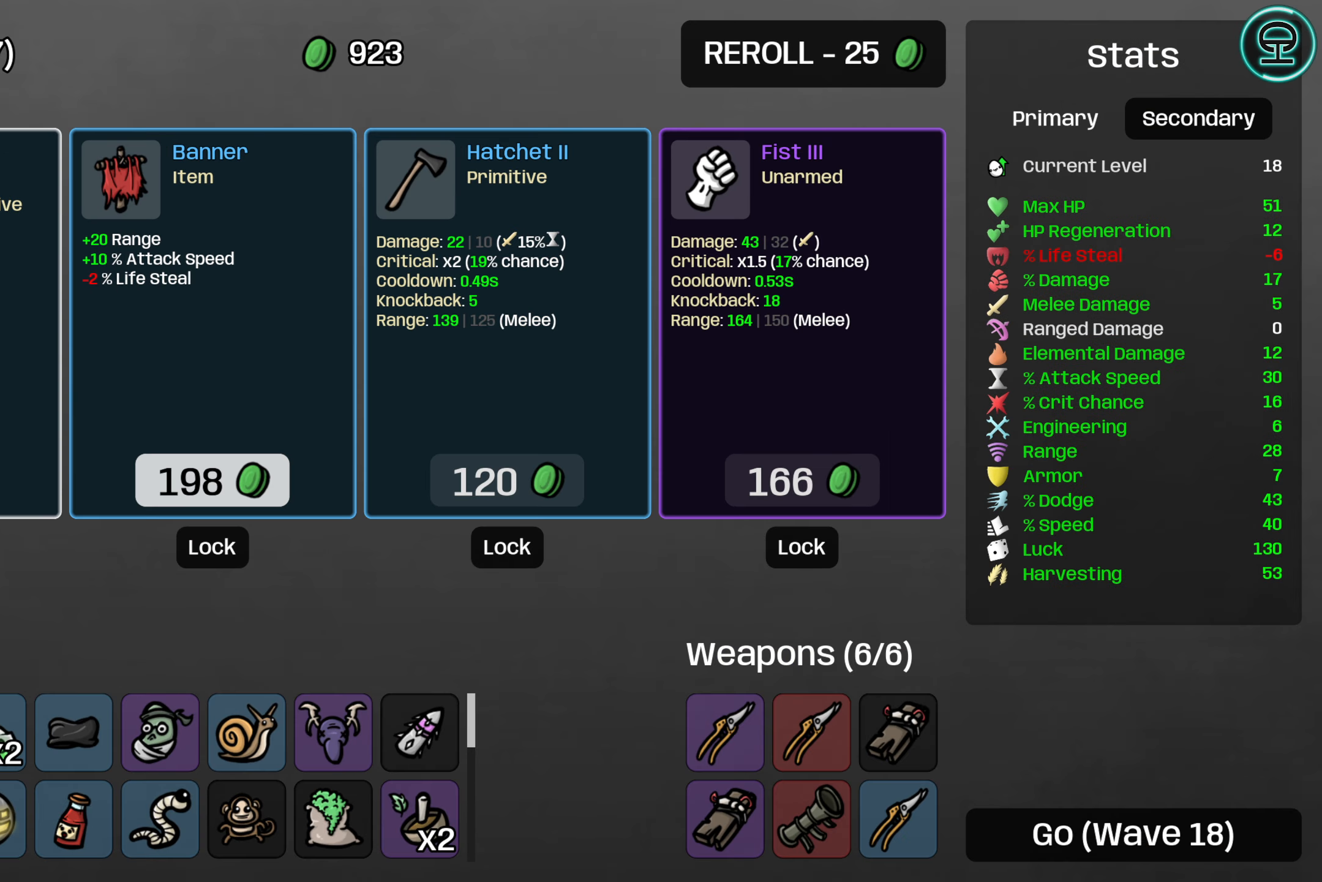
{"buttons": [], "left_stick": "center", "events": [[383, "DPAD_RIGHT", "down"], [466, "DPAD_RIGHT", "up"]]}
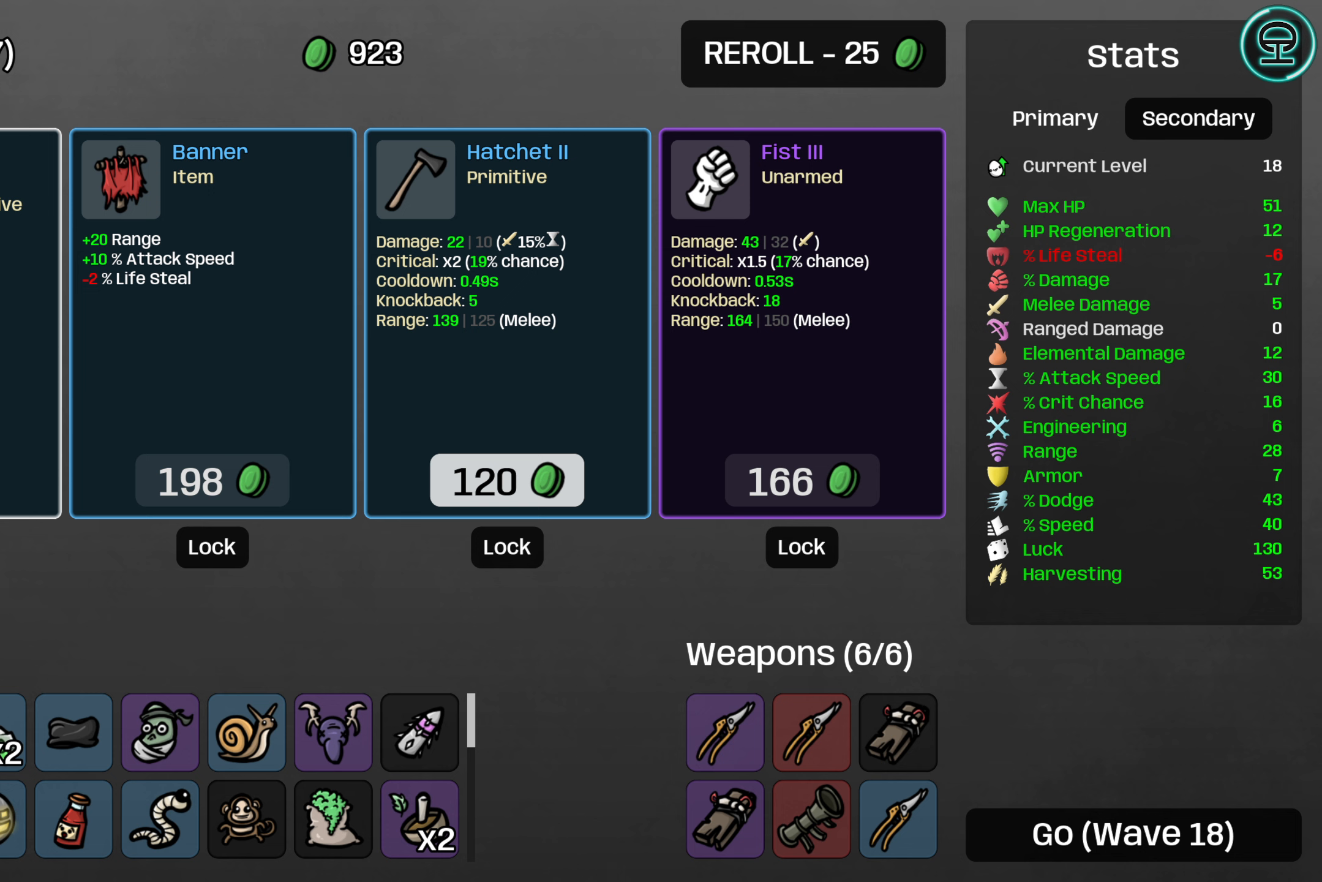
{"buttons": [], "left_stick": "center", "events": []}
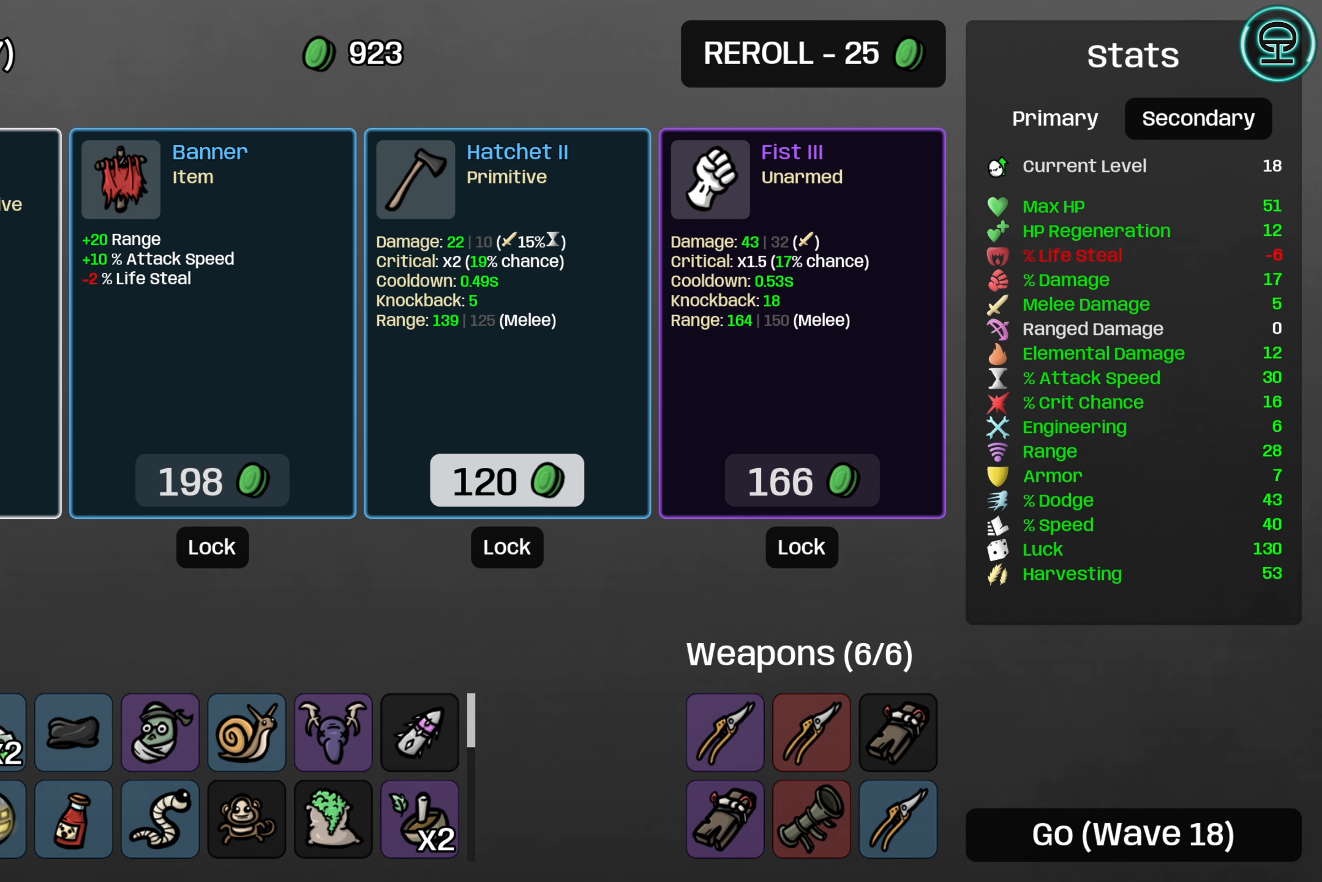
{"buttons": [], "left_stick": "center", "events": []}
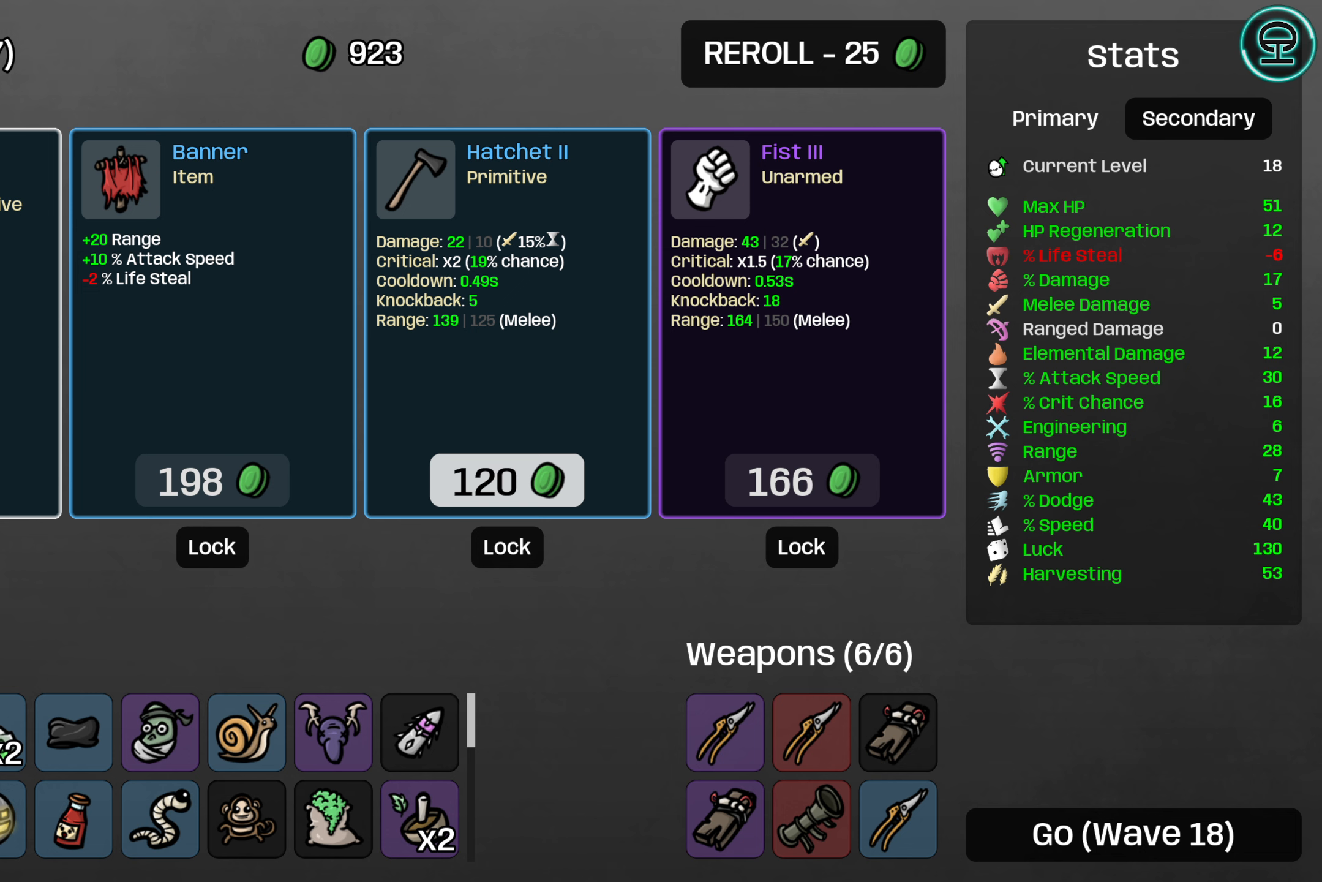
{"buttons": [], "left_stick": "center", "events": []}
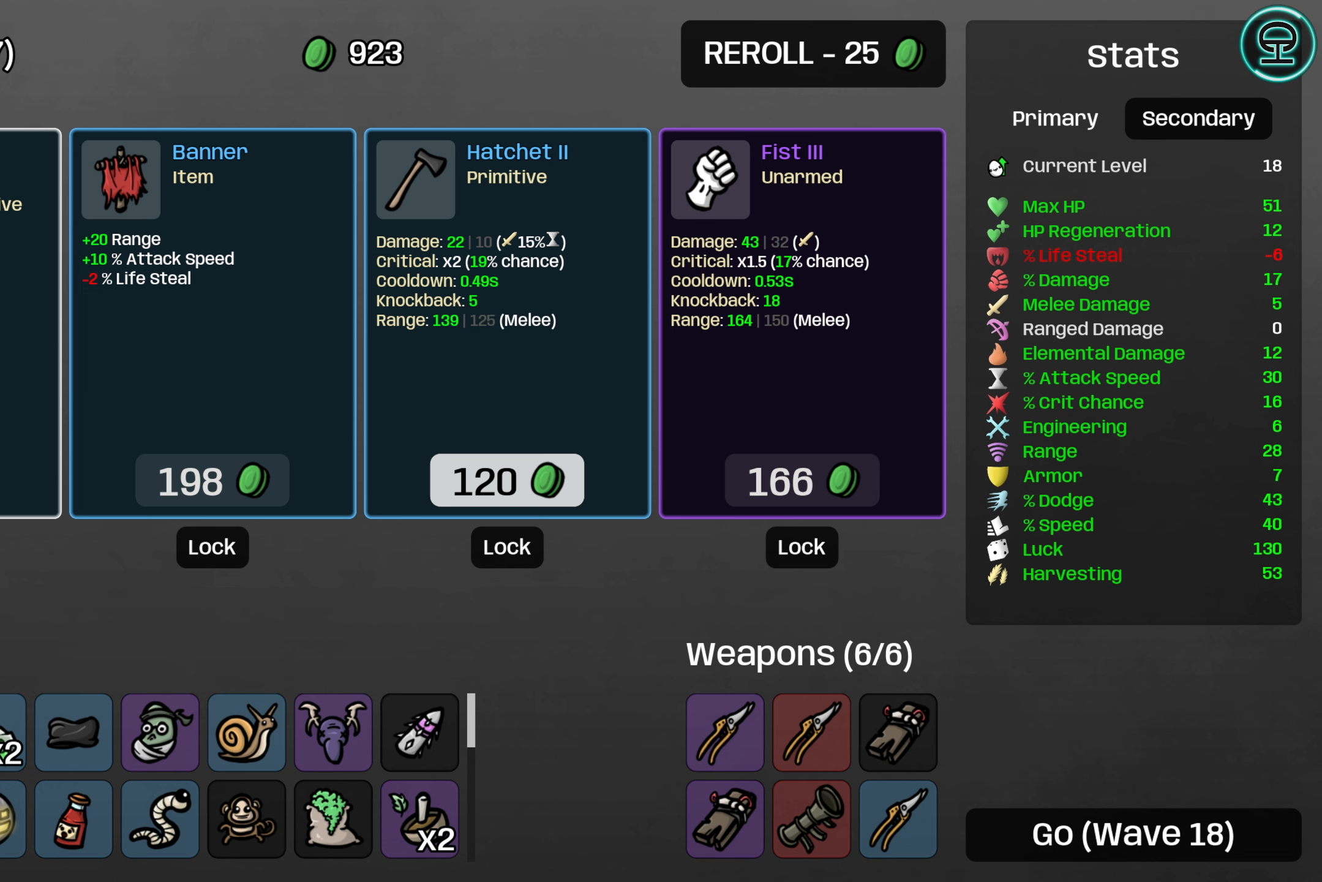
{"buttons": [], "left_stick": "center", "events": []}
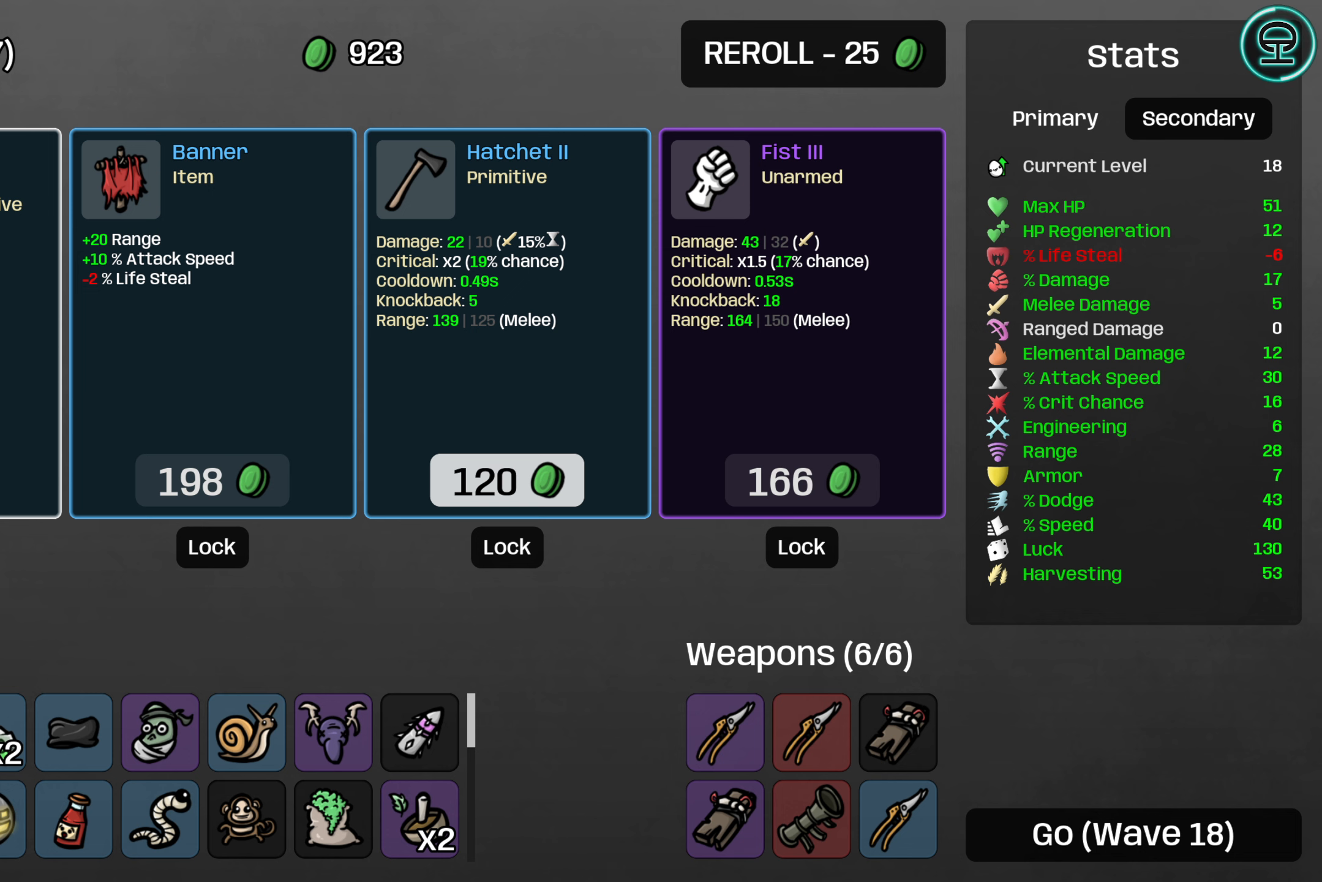
{"buttons": [], "left_stick": "center", "events": []}
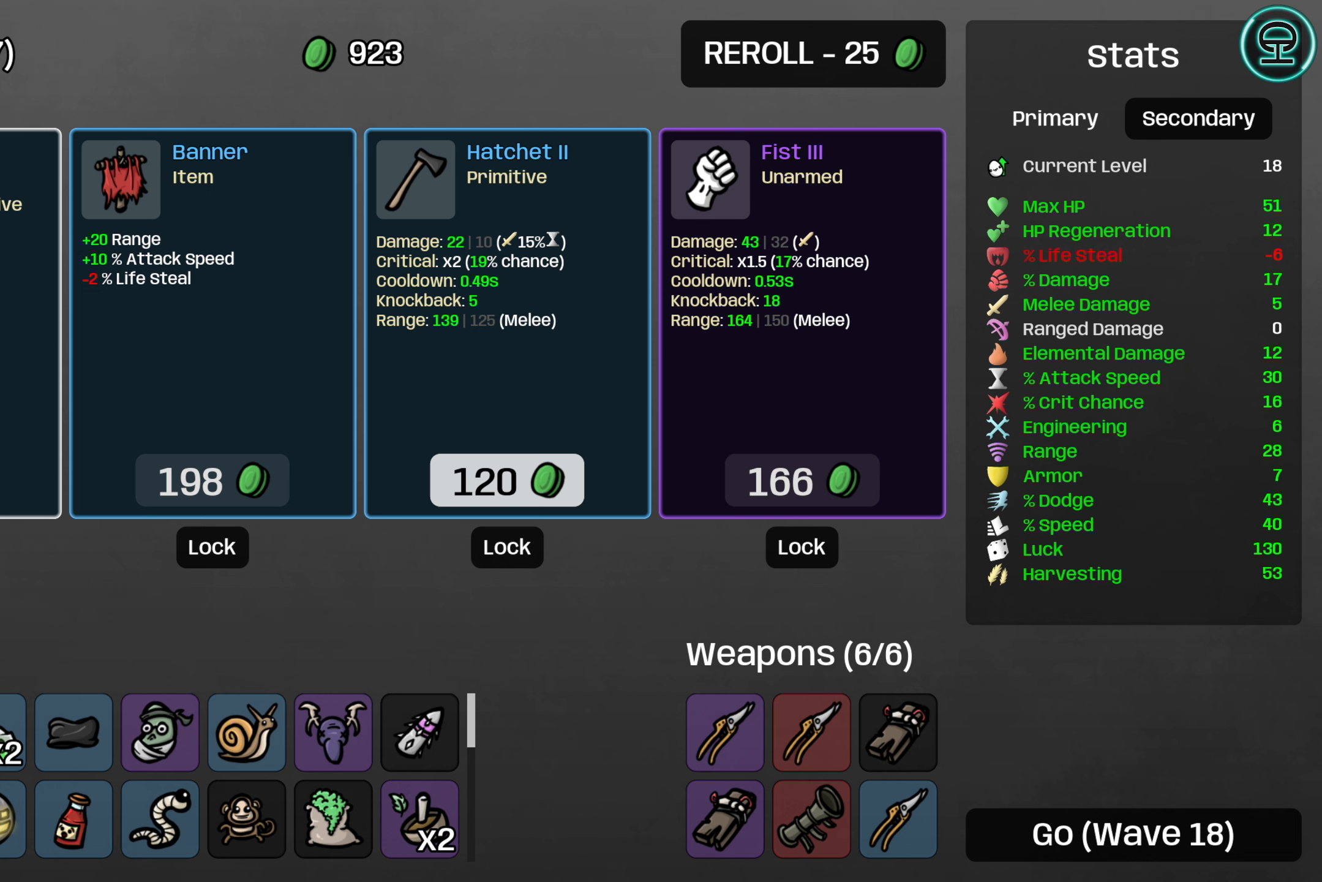
{"buttons": ["DPAD_DOWN"], "left_stick": "center", "events": [[50, "DPAD_RIGHT", "down"], [183, "DPAD_RIGHT", "up"], [450, "DPAD_DOWN", "down"]]}
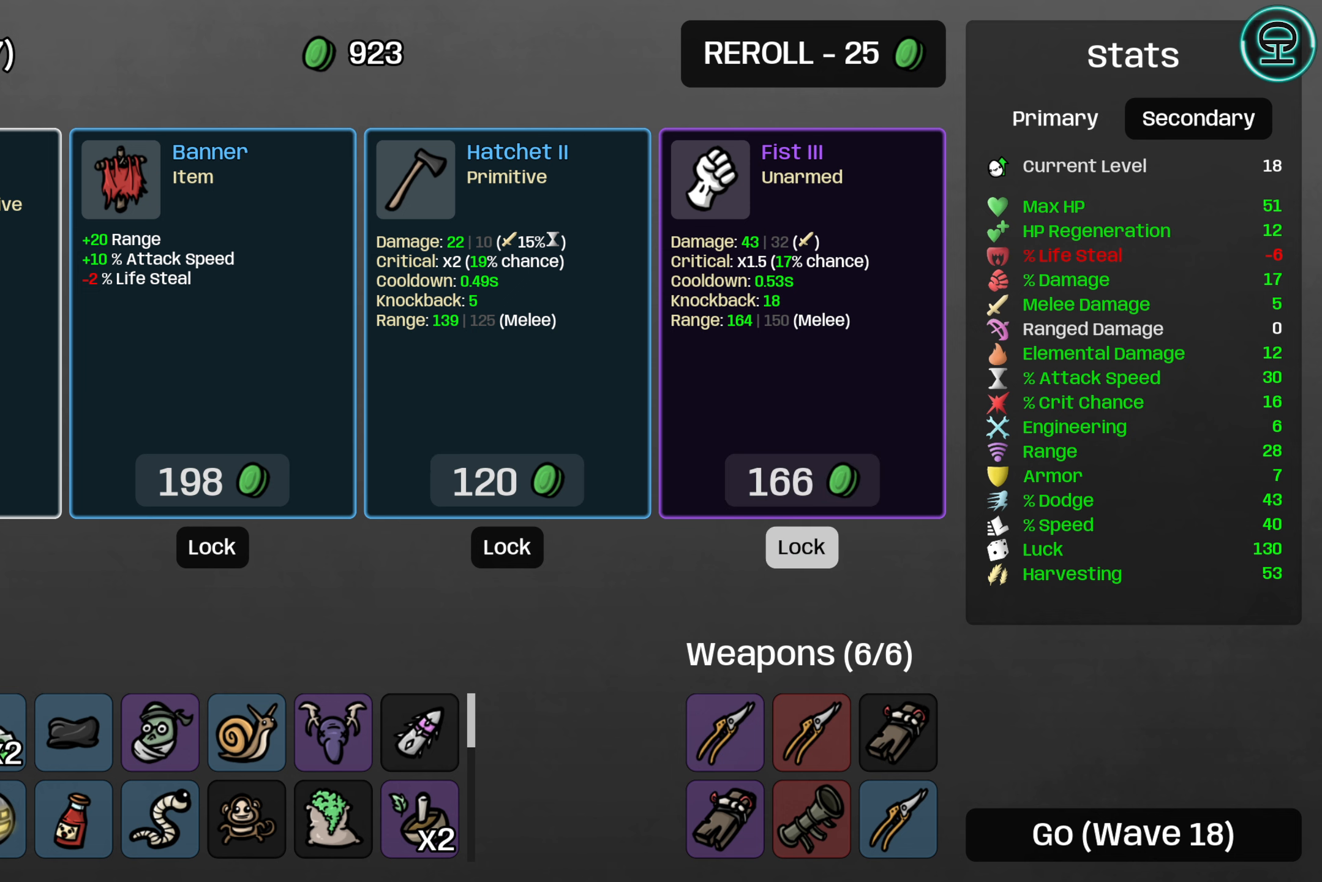
{"buttons": ["DPAD_RIGHT"], "left_stick": "center", "events": [[50, "DPAD_DOWN", "up"], [150, "DPAD_DOWN", "down"], [283, "DPAD_DOWN", "up"], [450, "DPAD_RIGHT", "down"]]}
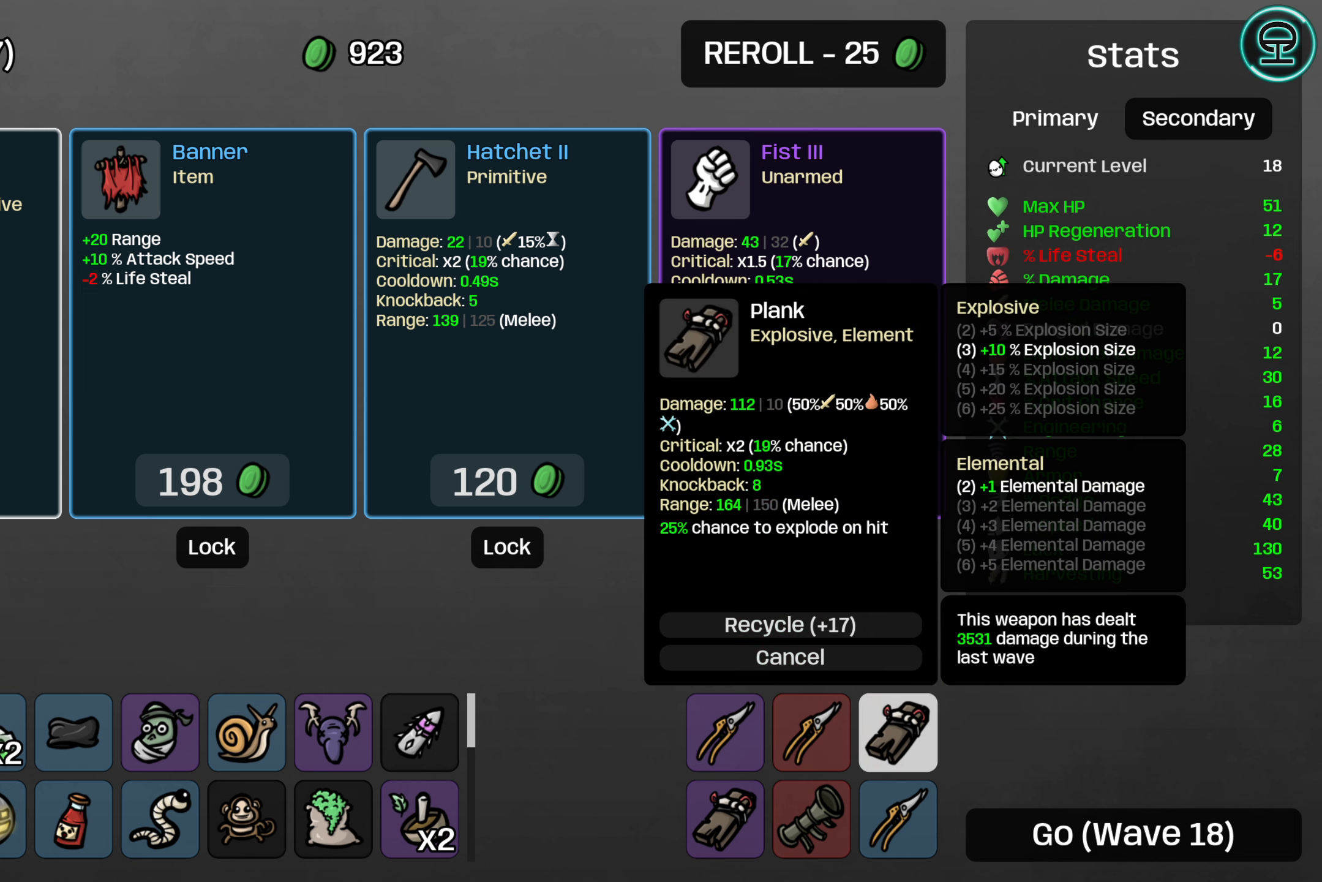
{"buttons": [], "left_stick": "center", "events": [[67, "DPAD_RIGHT", "up"]]}
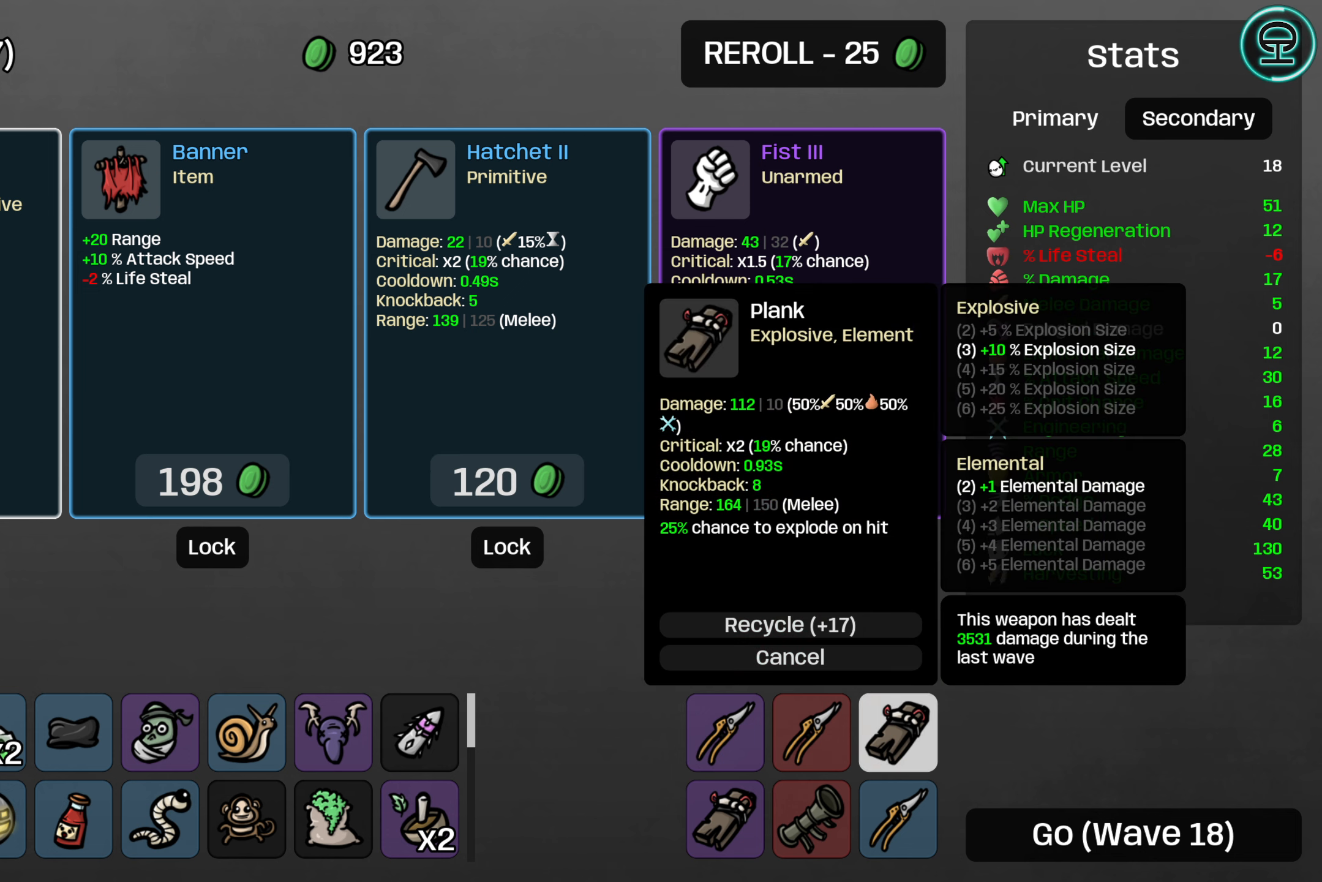
{"buttons": [], "left_stick": "center", "events": []}
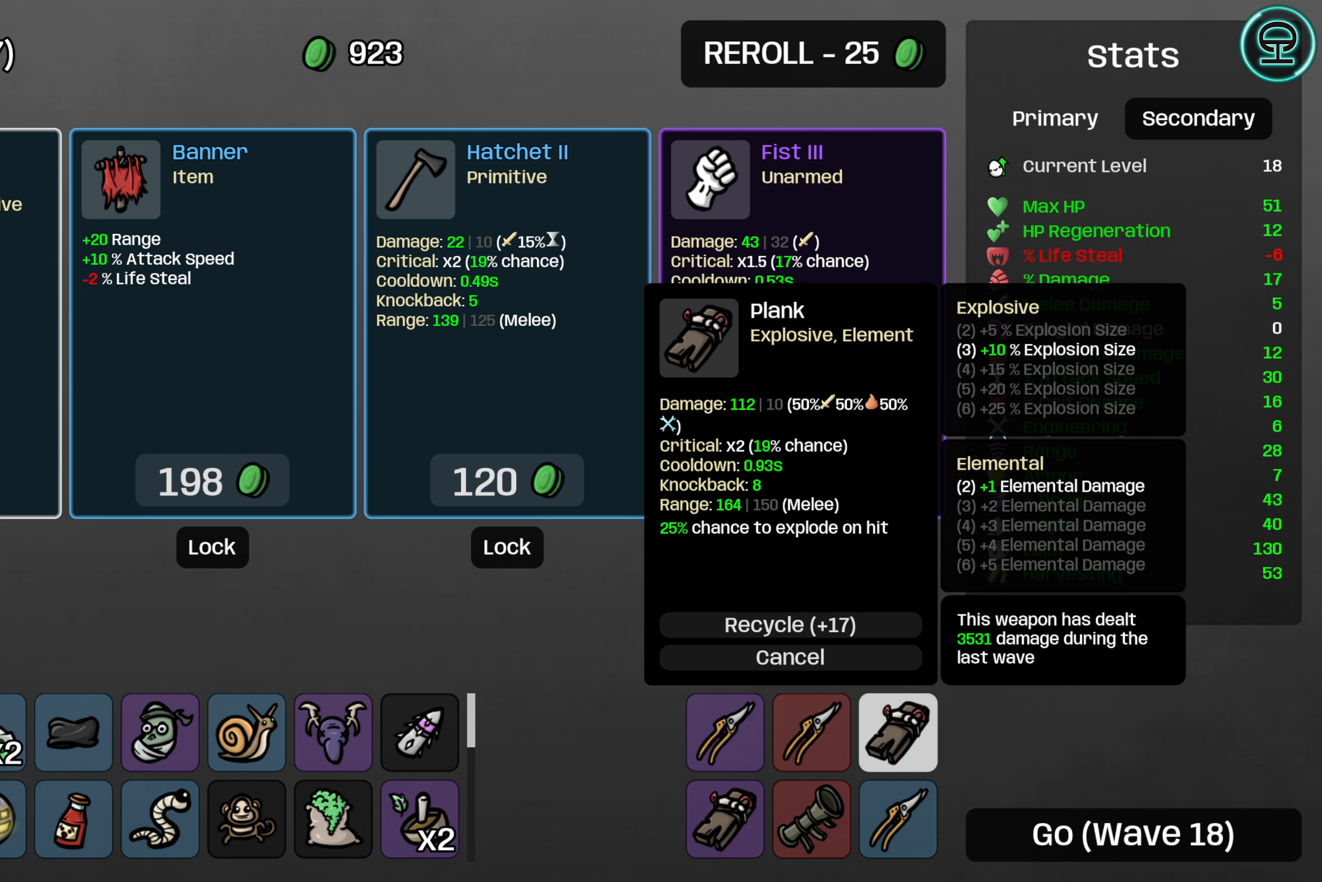
{"buttons": [], "left_stick": "center", "events": [[317, "DPAD_UP", "down"], [434, "DPAD_UP", "up"]]}
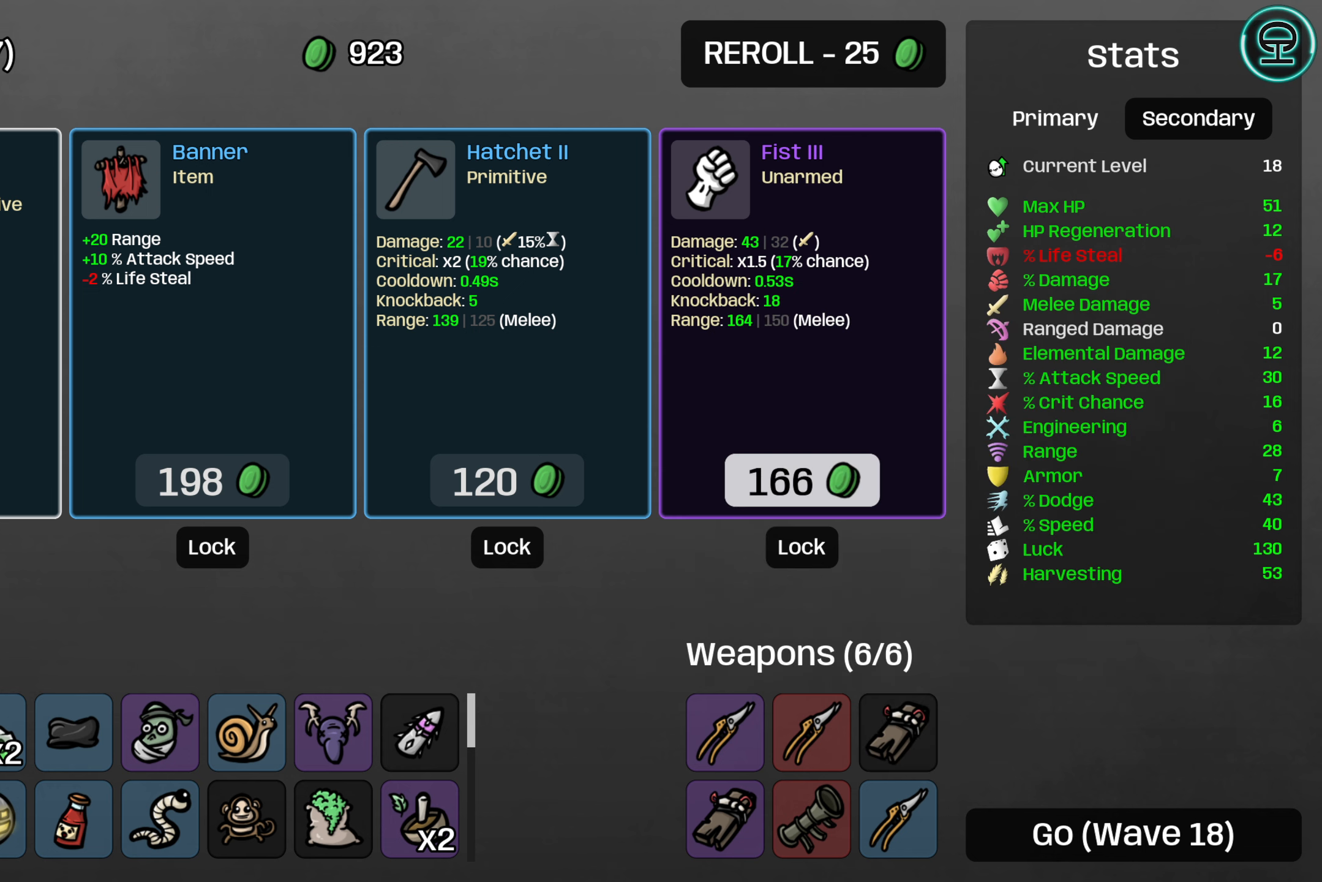
{"buttons": [], "left_stick": "center", "events": [[34, "DPAD_UP", "down"], [150, "DPAD_UP", "up"]]}
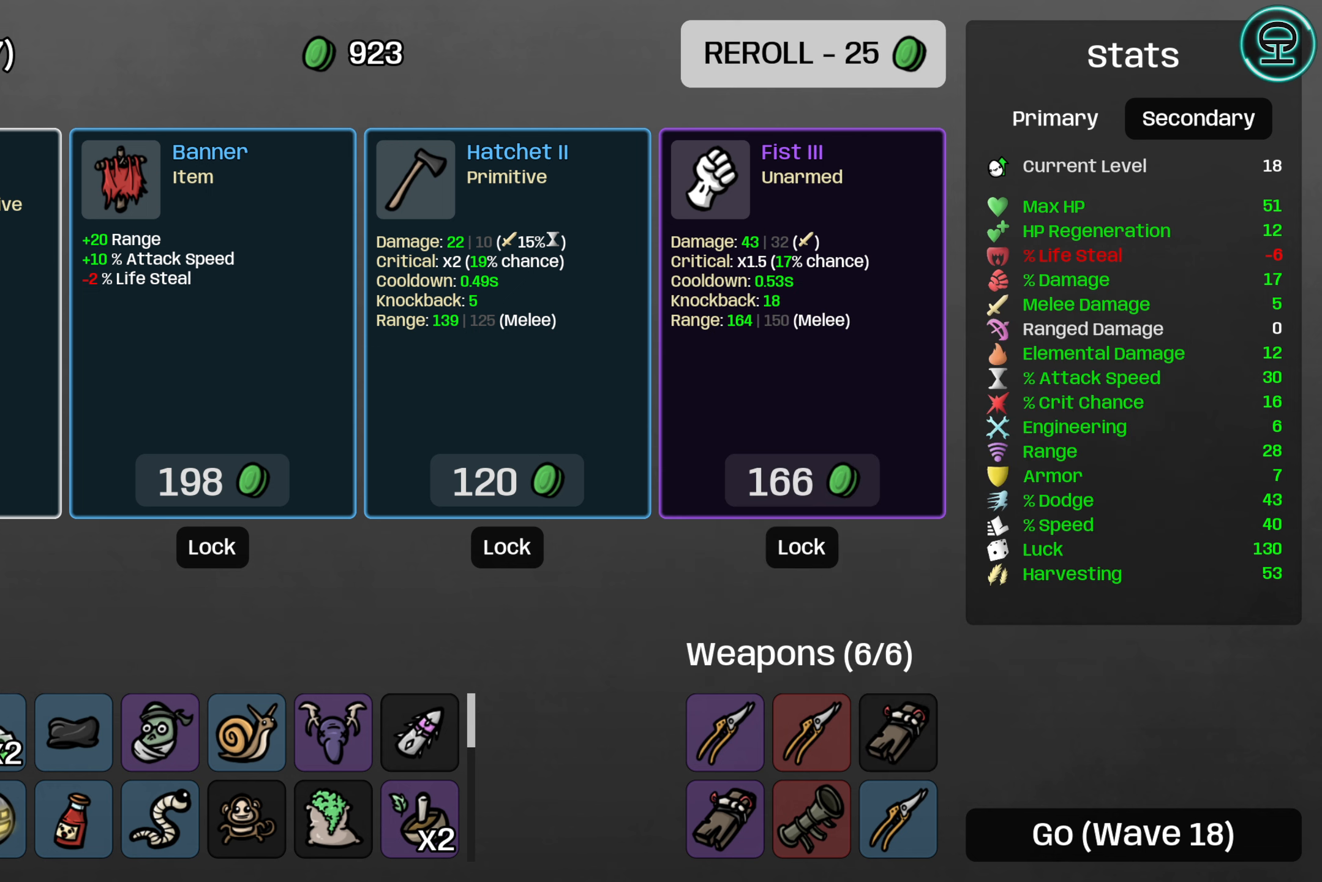
{"buttons": ["A"], "left_stick": "center", "events": [[484, "A", "down"]]}
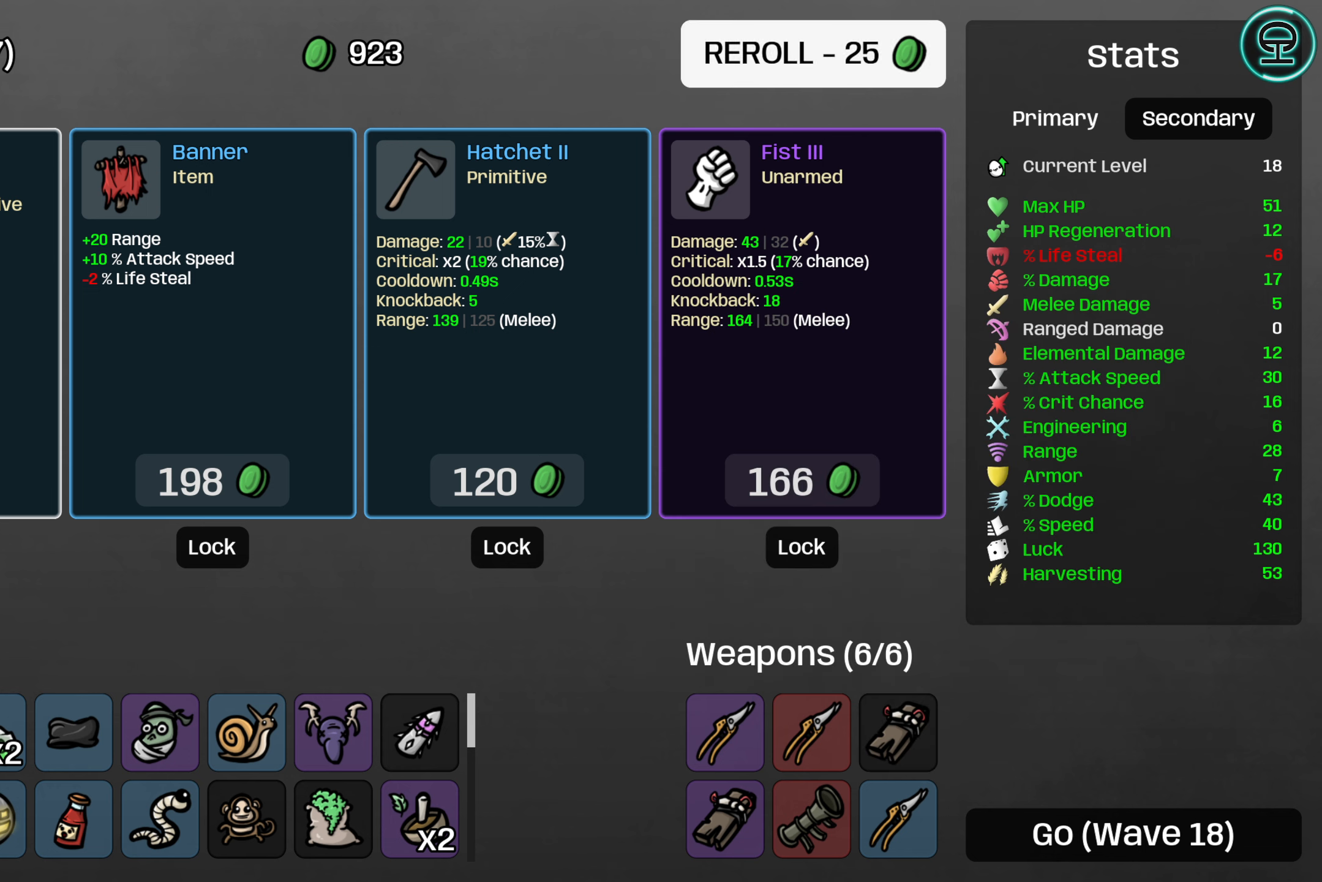
{"buttons": [], "left_stick": "center", "events": [[84, "A", "up"]]}
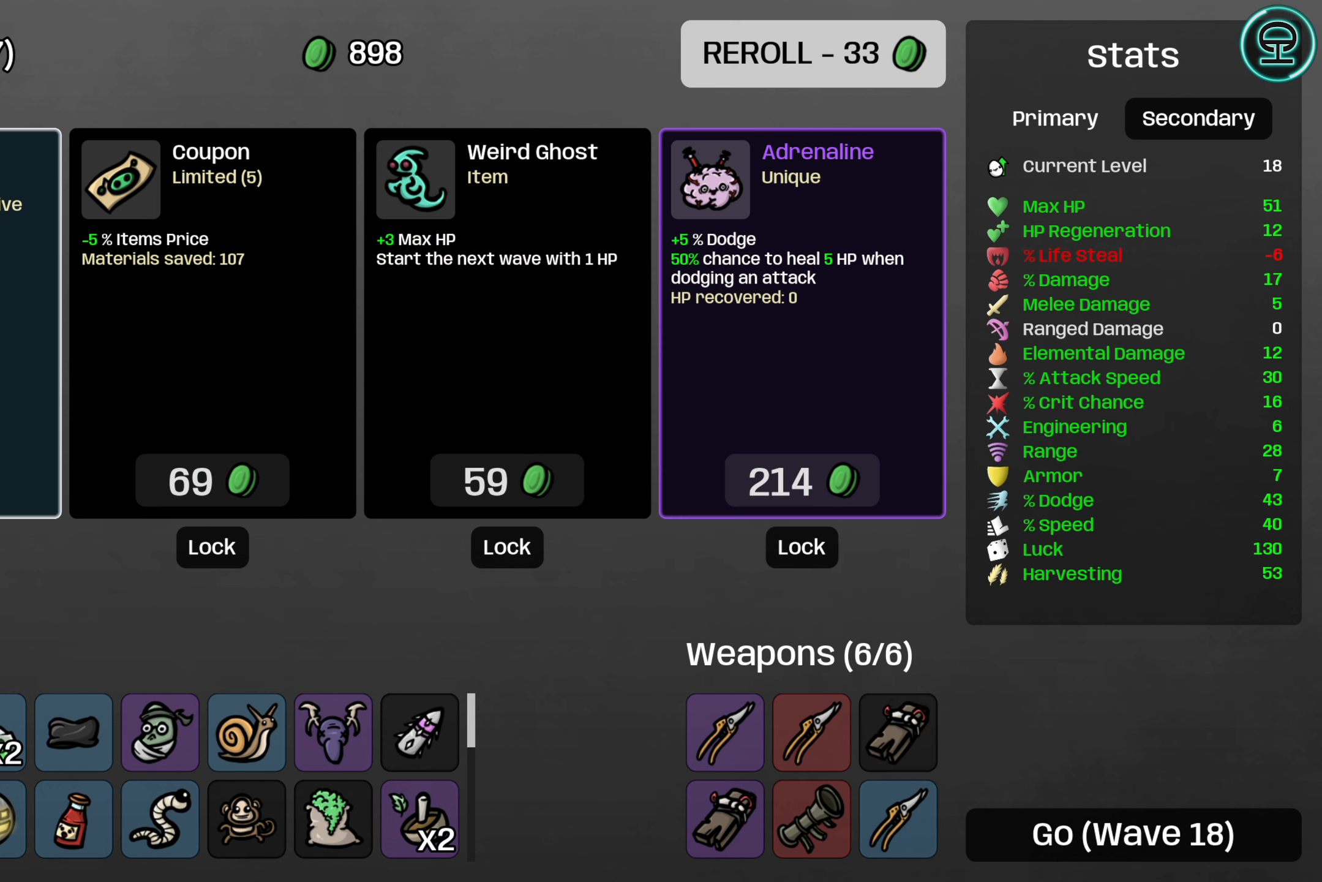
{"buttons": ["DPAD_DOWN"], "left_stick": "center", "events": [[367, "DPAD_DOWN", "down"]]}
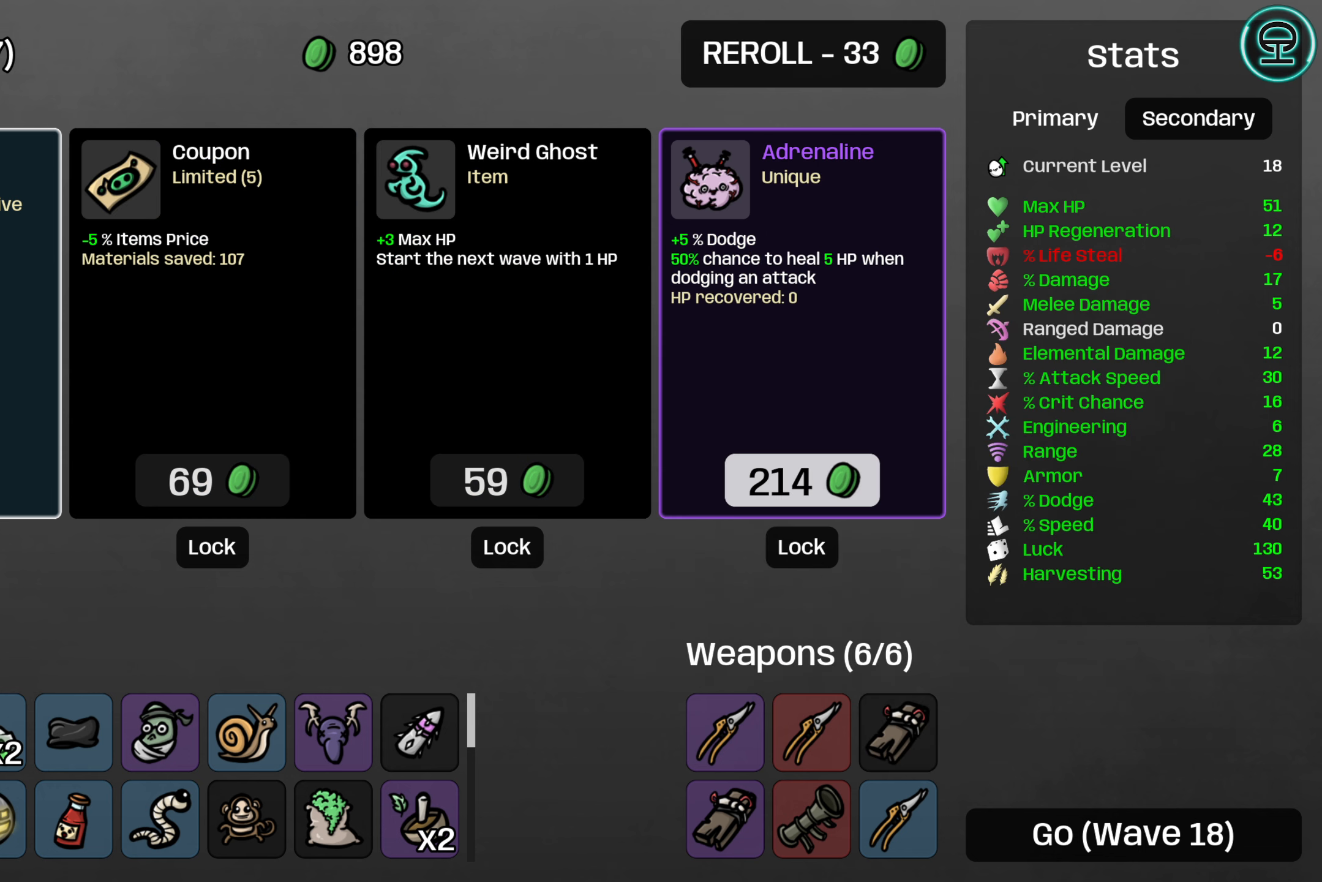
{"buttons": ["DPAD_LEFT"], "left_stick": "center", "events": [[34, "DPAD_DOWN", "up"], [234, "DPAD_LEFT", "down"], [334, "DPAD_LEFT", "up"], [467, "DPAD_LEFT", "down"]]}
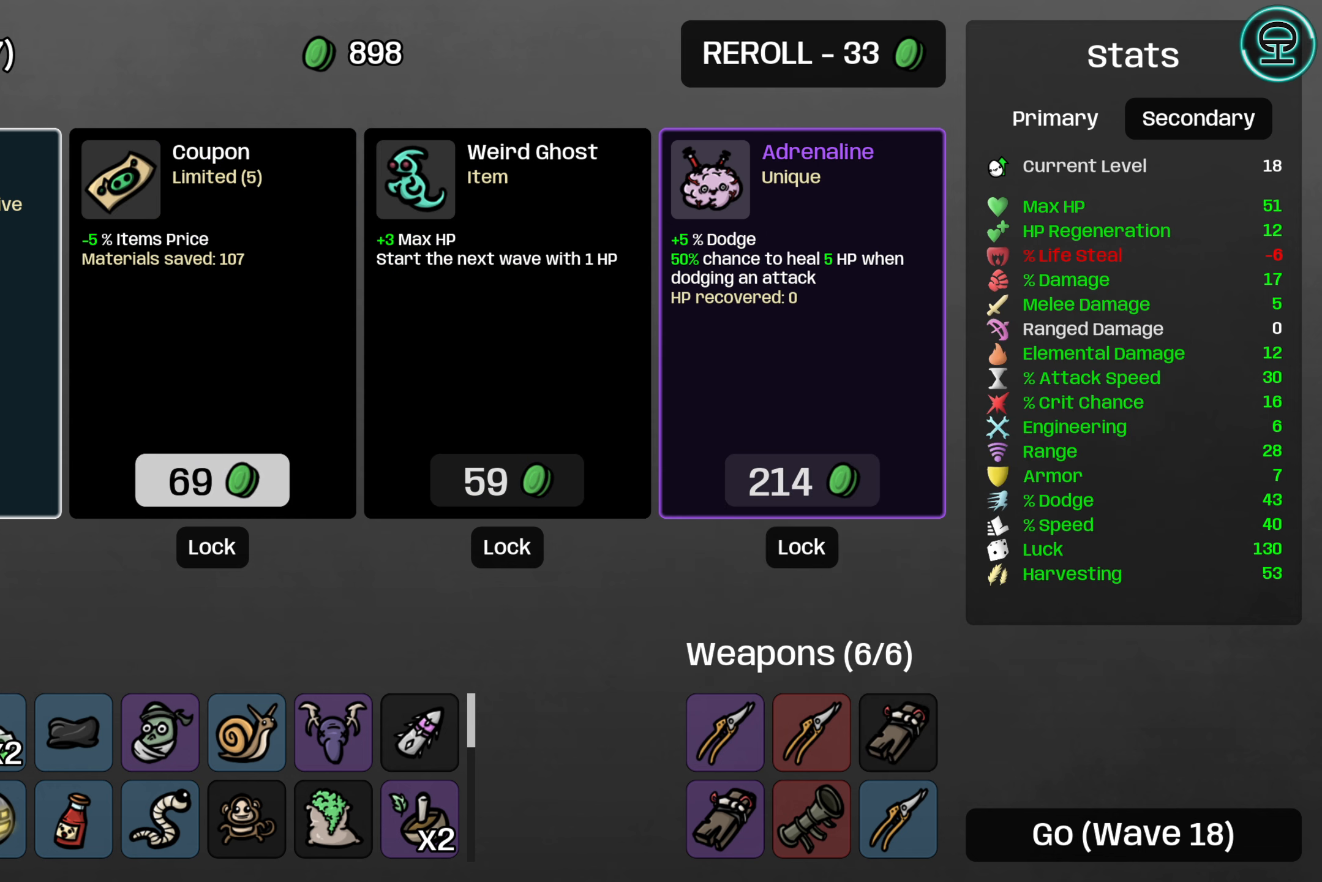
{"buttons": [], "left_stick": "center", "events": [[84, "DPAD_LEFT", "up"], [284, "A", "down"], [367, "A", "up"]]}
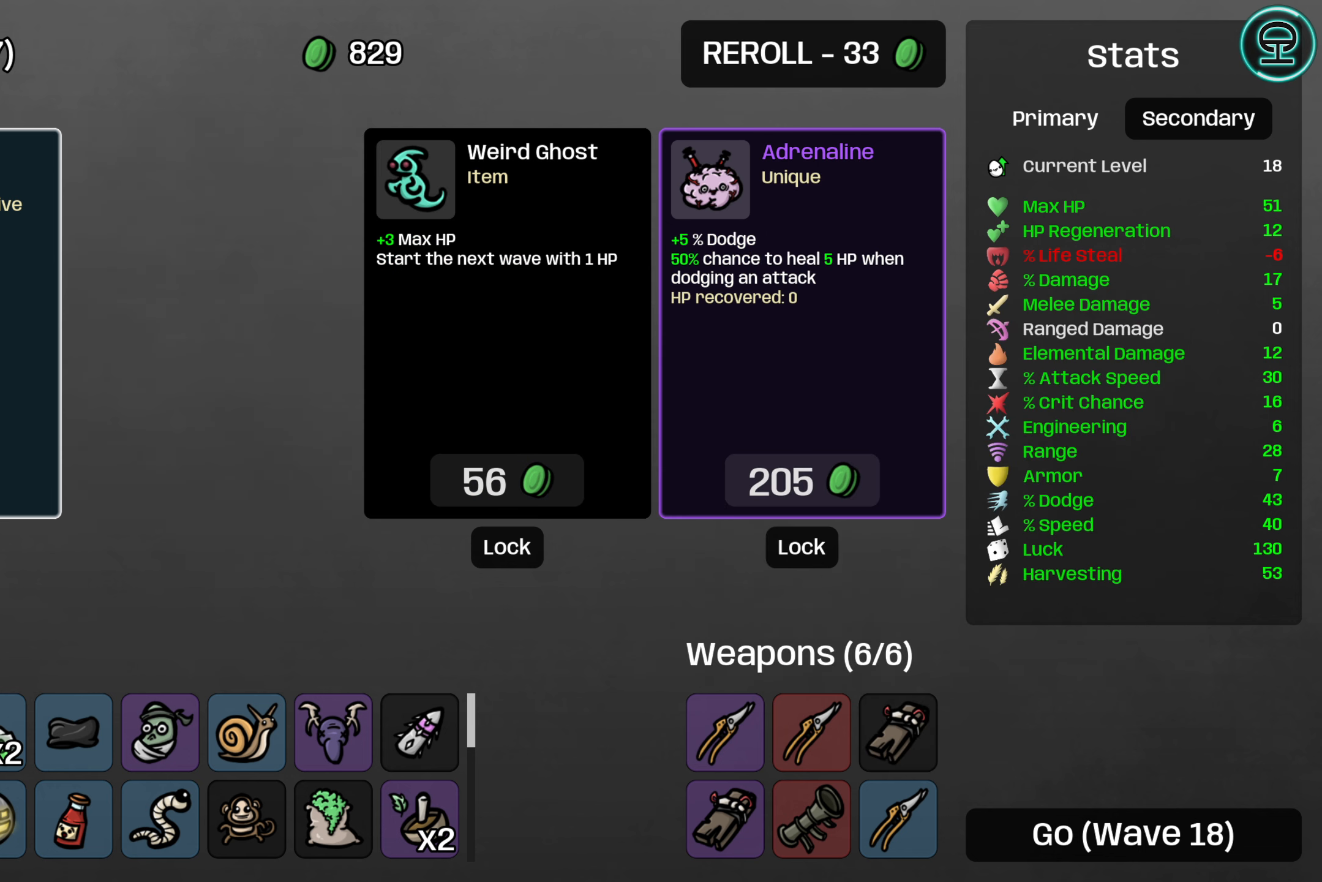
{"buttons": ["DPAD_RIGHT"], "left_stick": "center", "events": [[184, "DPAD_RIGHT", "down"], [317, "DPAD_RIGHT", "up"], [483, "DPAD_RIGHT", "down"]]}
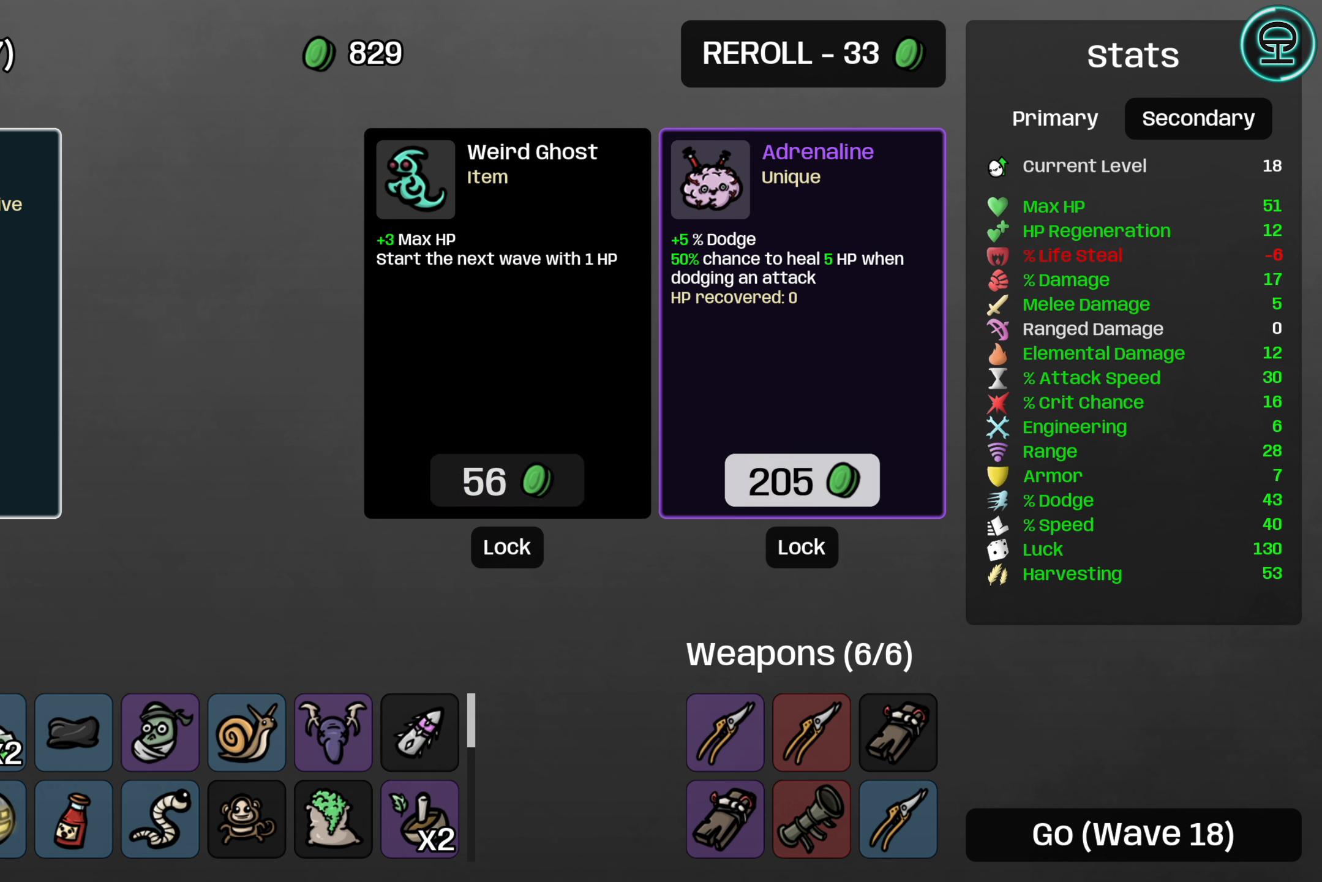
{"buttons": [], "left_stick": "center", "events": [[66, "DPAD_RIGHT", "up"]]}
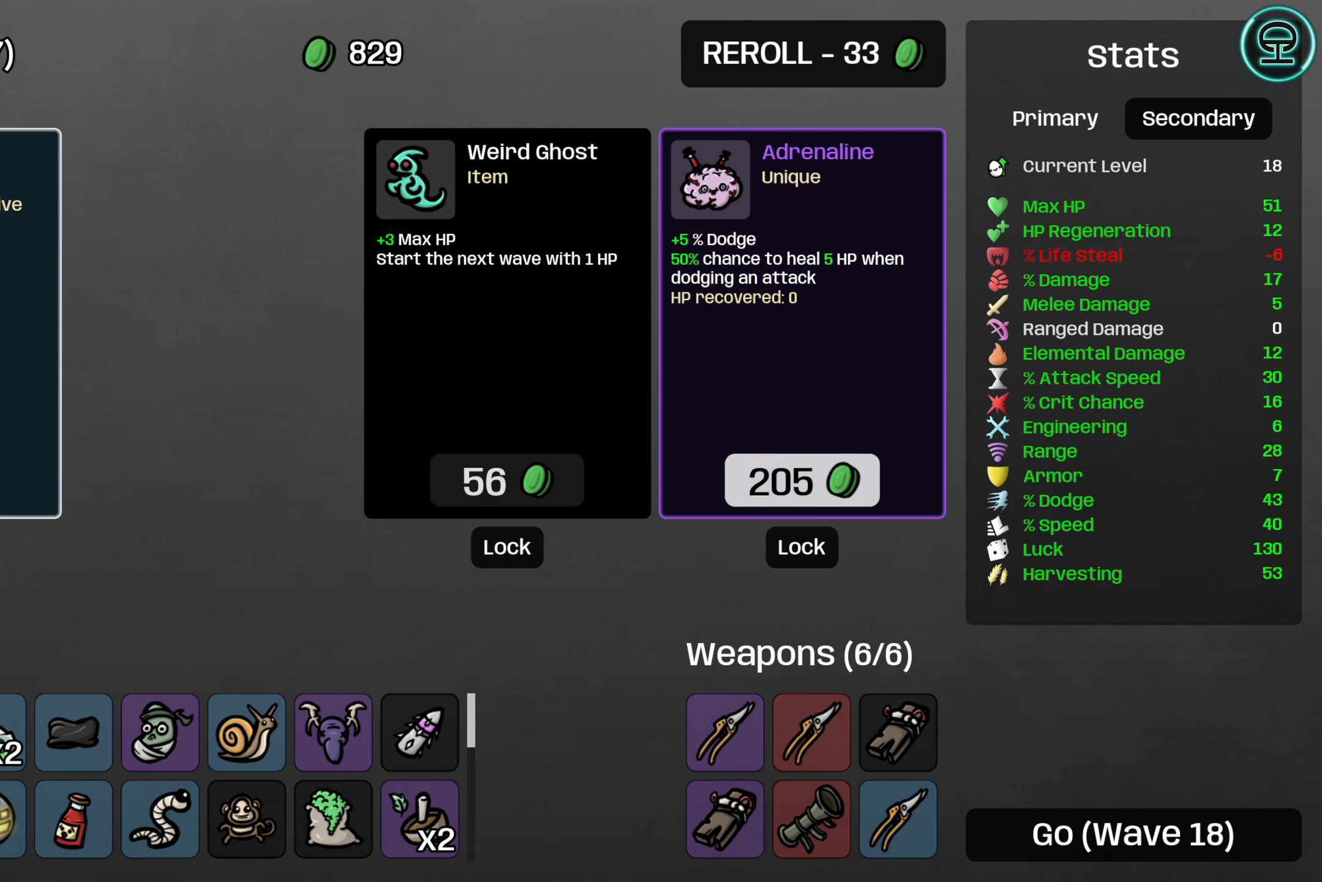
{"buttons": [], "left_stick": "center", "events": []}
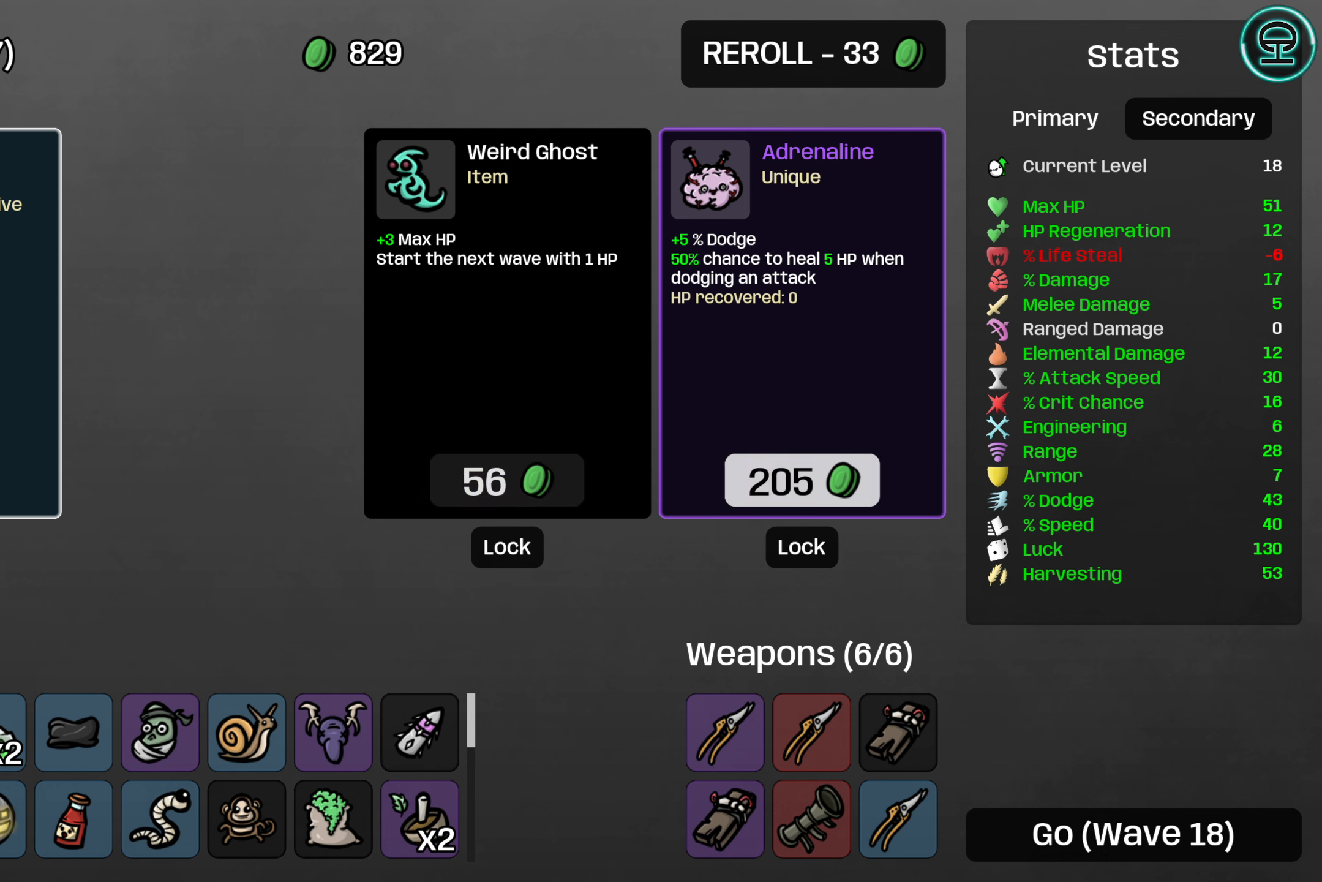
{"buttons": [], "left_stick": "center", "events": []}
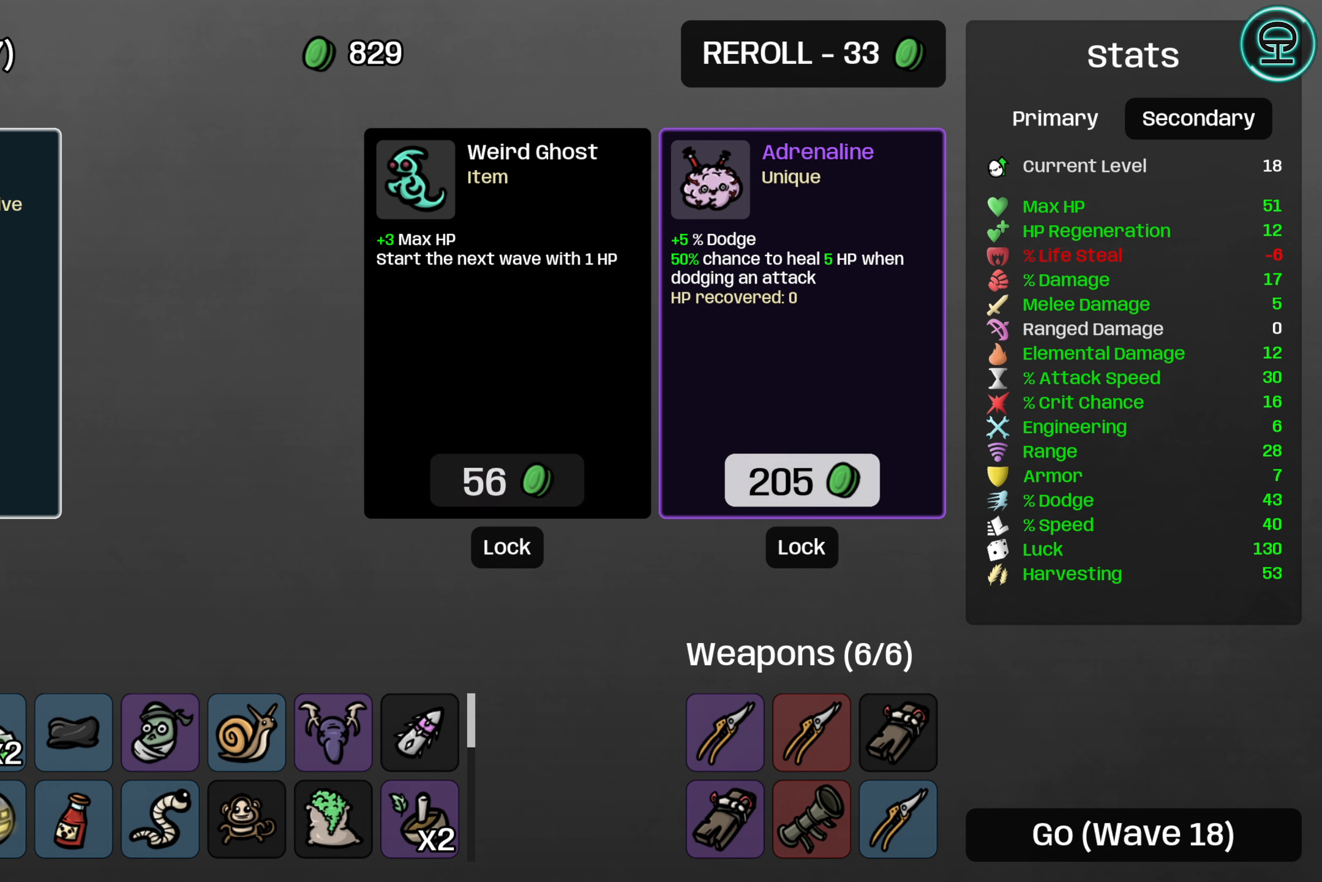
{"buttons": [], "left_stick": "center", "events": []}
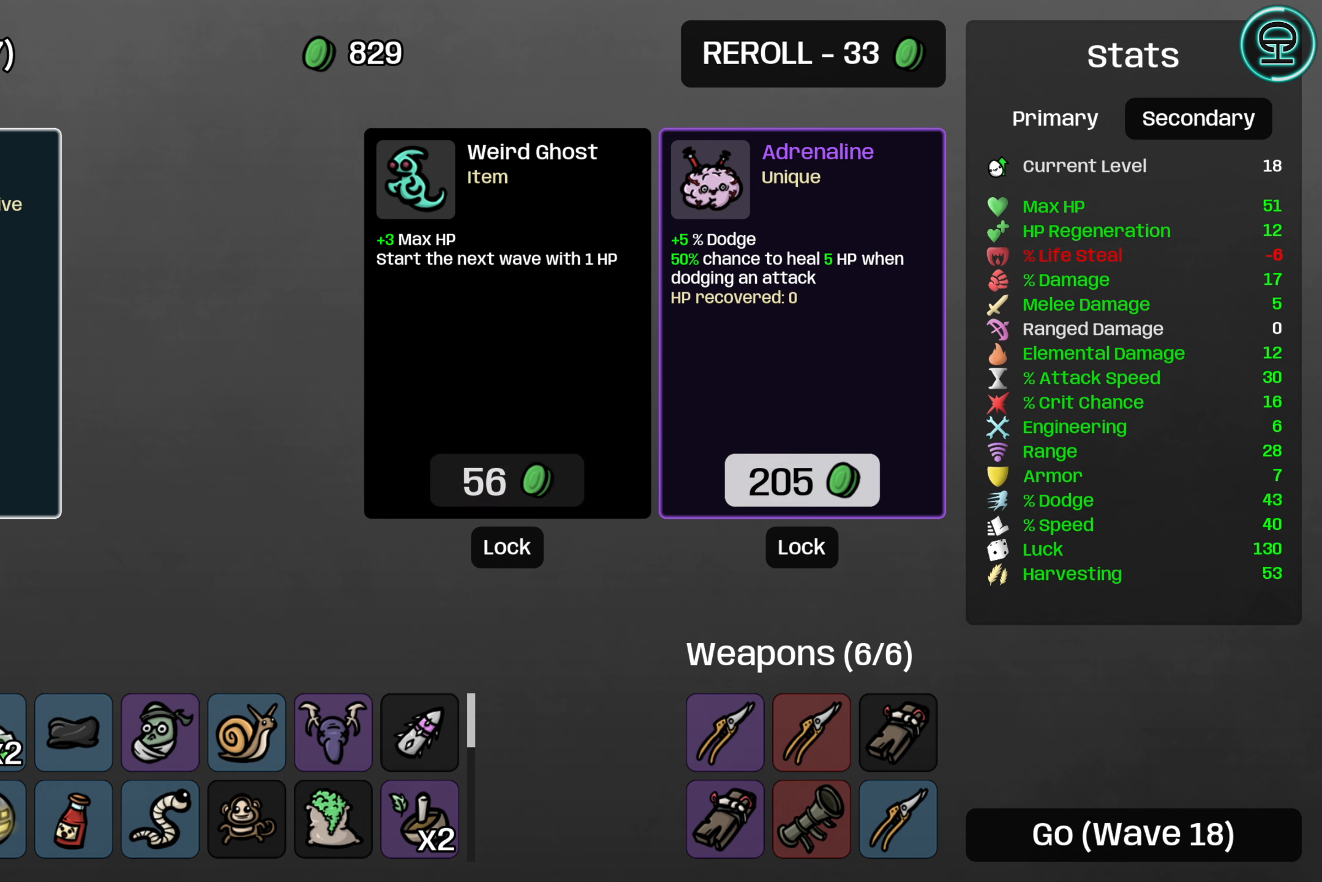
{"buttons": [], "left_stick": "center", "events": []}
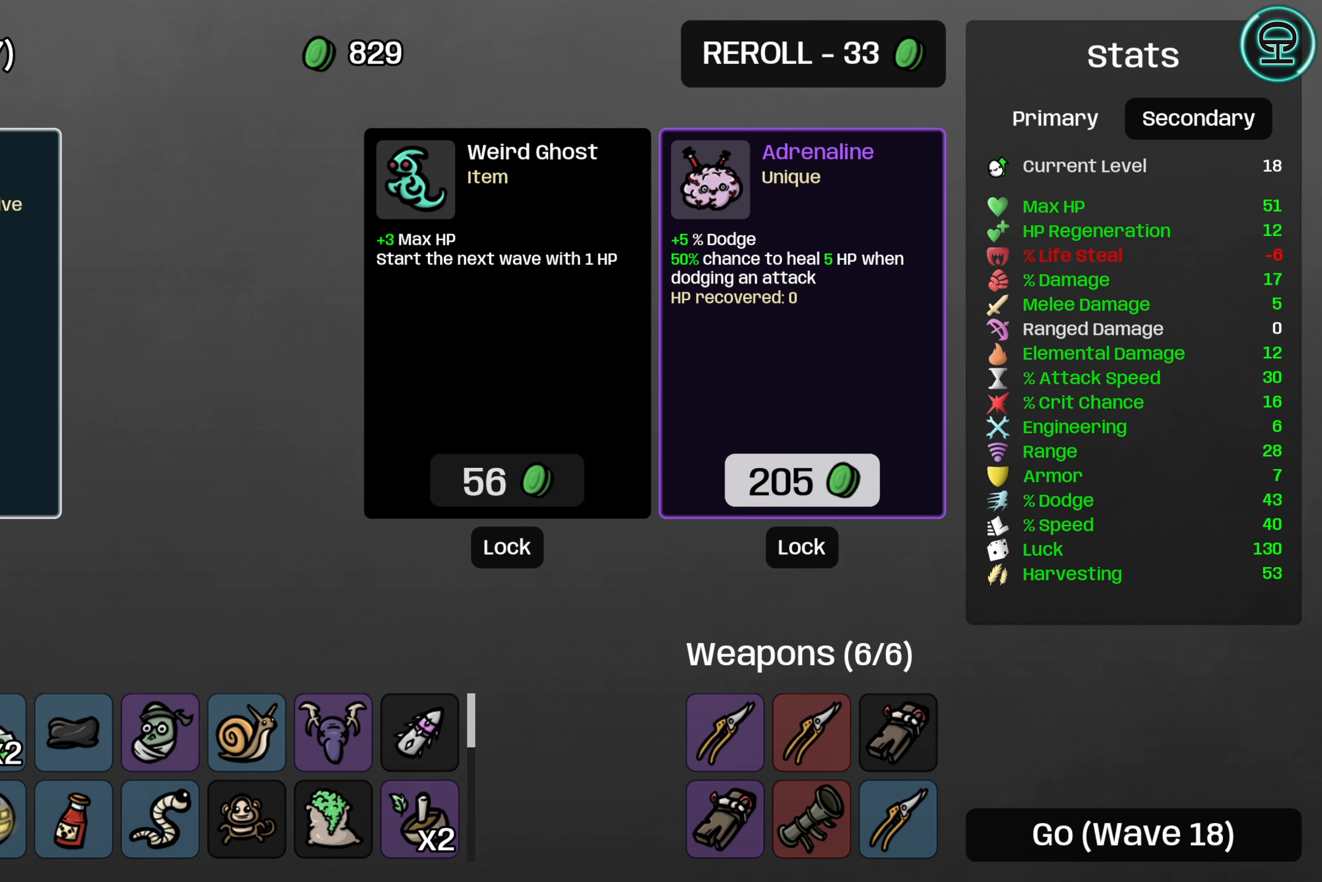
{"buttons": [], "left_stick": "center", "events": []}